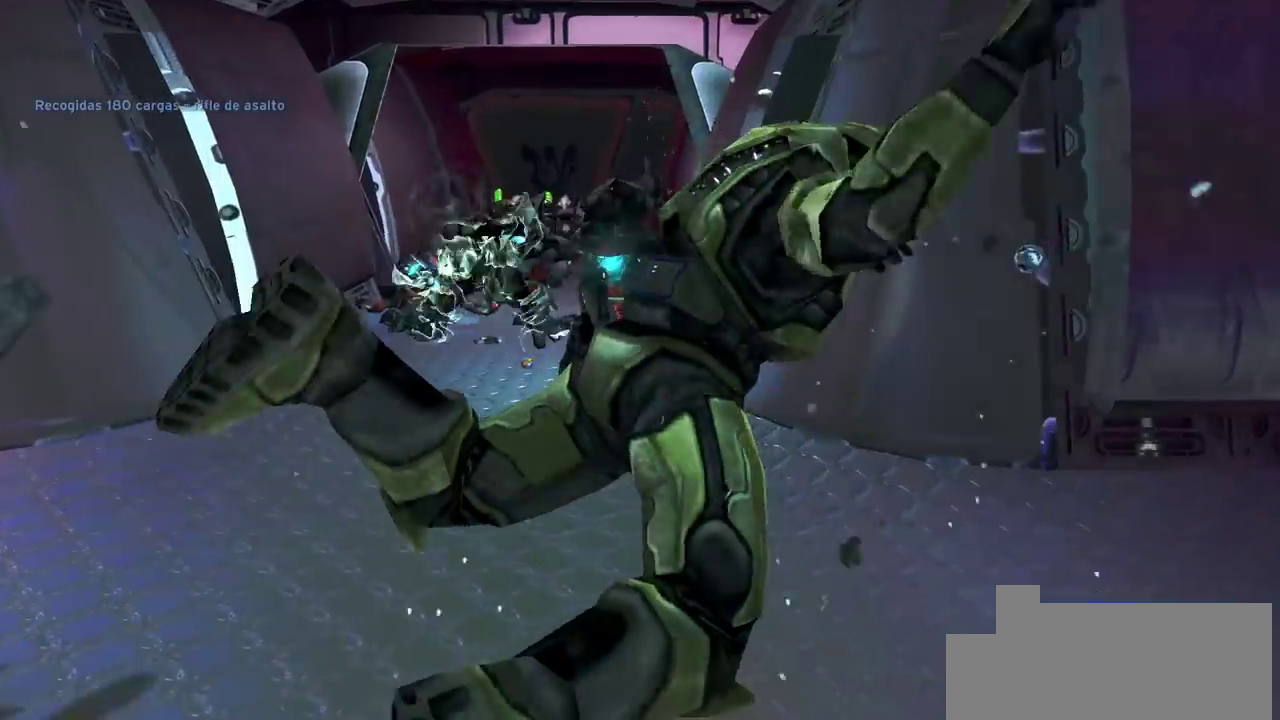
Gameplay with keyboard and mouse; each line is a JSON object with the keys and mouse buttons held at the frame after it. "events" lists presses ("down") and releases ("up") of "a", "ctrl", "d", "e", "f", "q", "r", "s", "shift", "space", "tab", "w", "mouse_left", "mouse_wheel", "mouse_right", "mouse_mb4" and "mouse_mb5" between this image and that frame as [ms after this image, input, new state], when the widget could be followed in between. "mouse_left", "mouse_wheel", "mouse_right", "mouse_mb4", "mouse_mb5" = the "left", "wheel", "right", "mb4", "mb5" buttons of the "mouse" list. No other keys are recorded. "wheel" means that the mouse wheel is clicked or scrolled. Mouse movement is not recorded.
{"keys": [], "mouse": [], "events": [[50, "w", "up"]]}
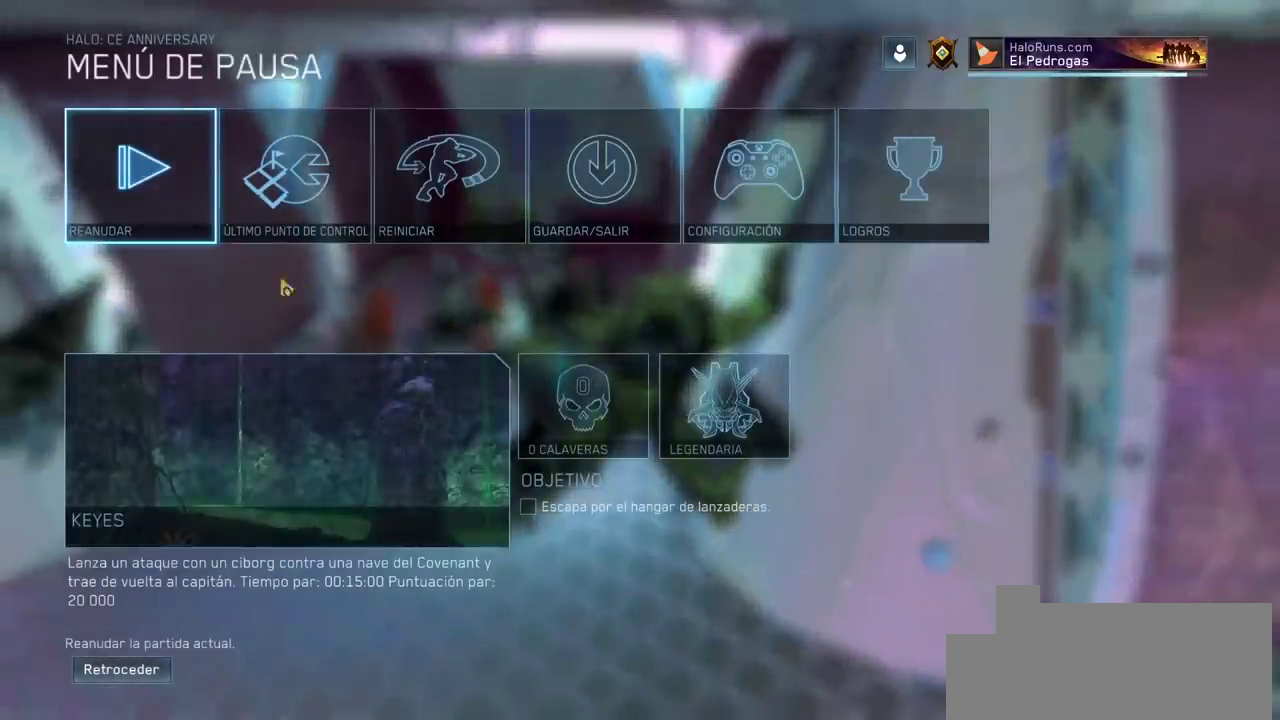
{"keys": [], "mouse": [], "events": [[267, "mouse_left", "down"], [333, "mouse_left", "up"]]}
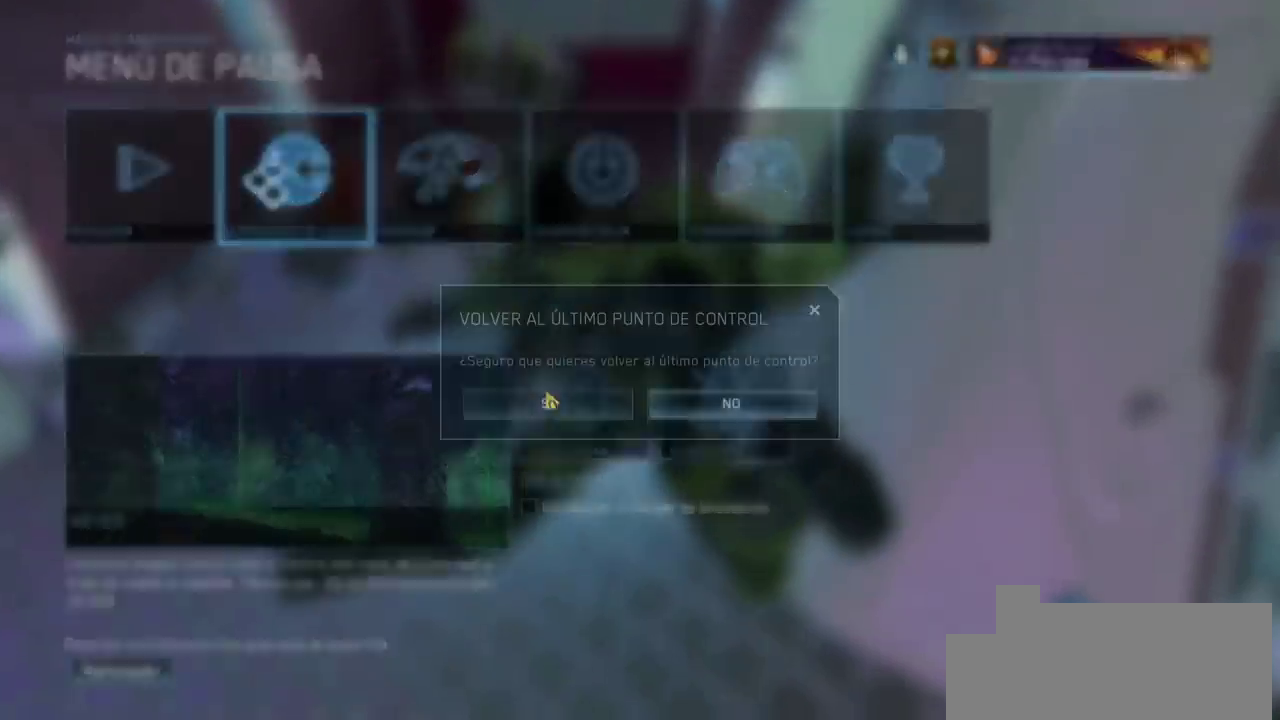
{"keys": ["w"], "mouse": [], "events": [[50, "mouse_left", "down"], [133, "mouse_left", "up"], [200, "w", "down"], [233, "mouse_left", "down"], [317, "mouse_left", "up"]]}
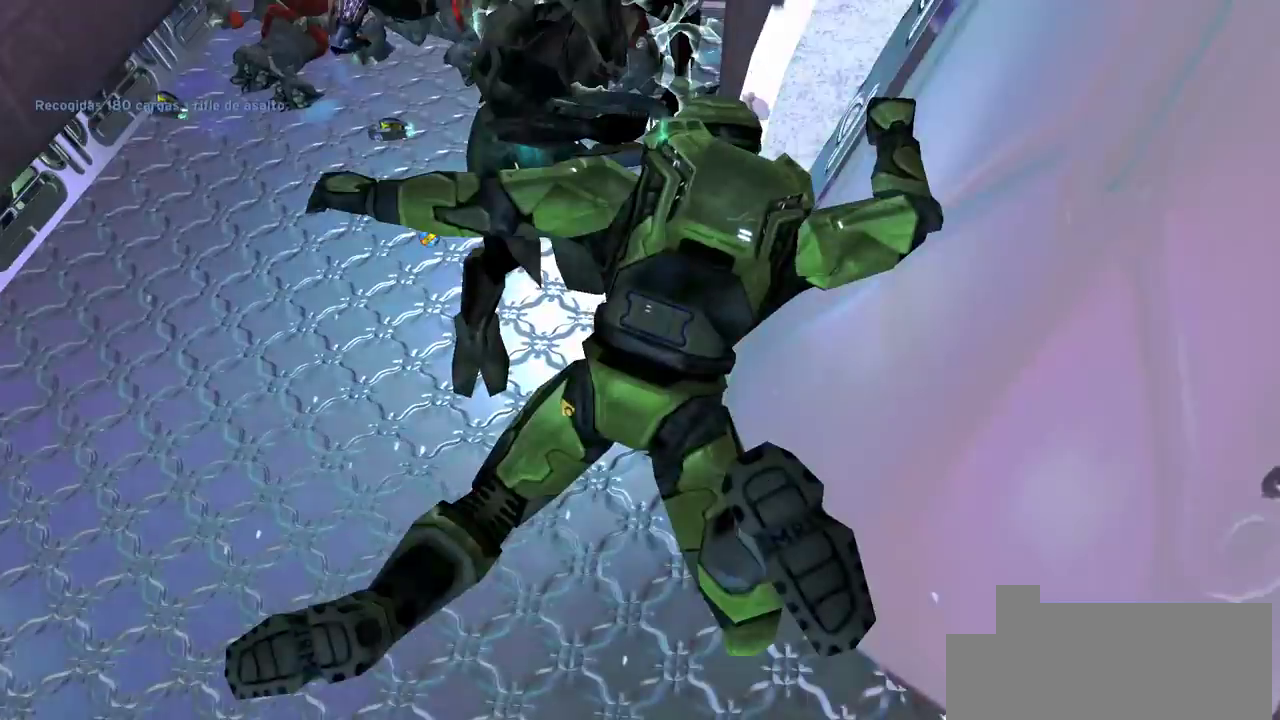
{"keys": ["w"], "mouse": [], "events": []}
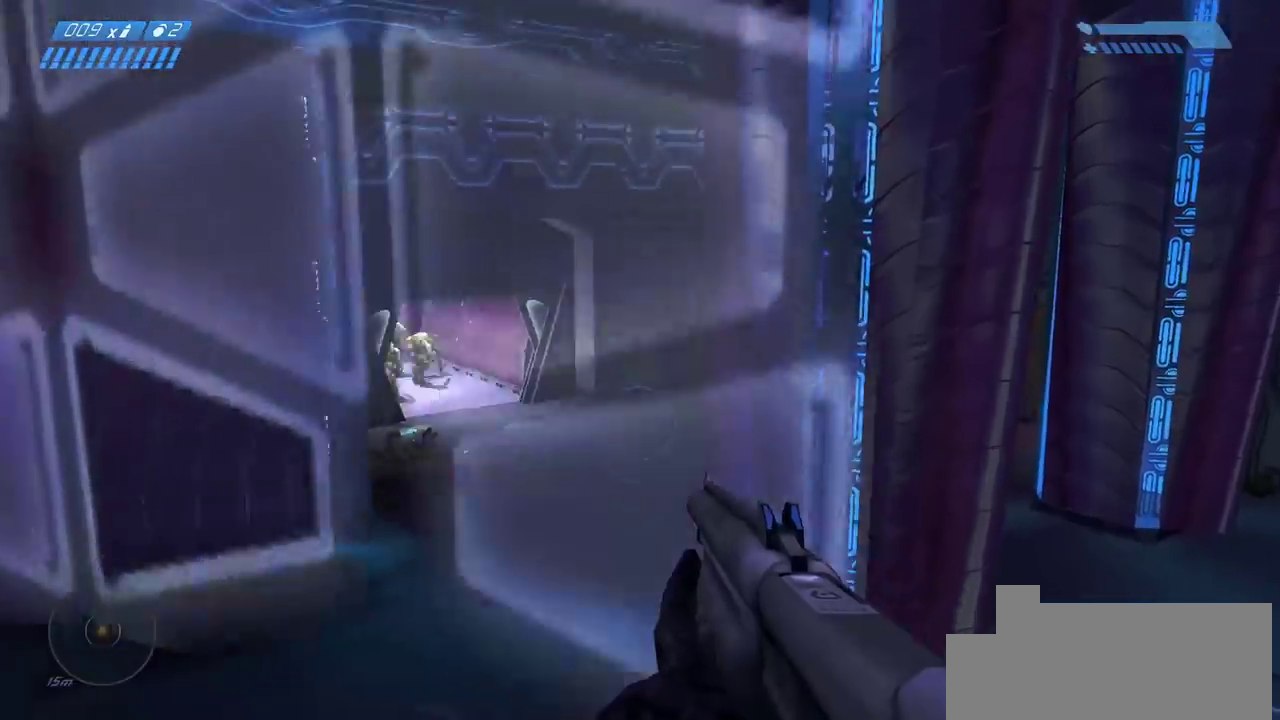
{"keys": ["w"], "mouse": [], "events": [[183, "space", "down"], [317, "space", "up"]]}
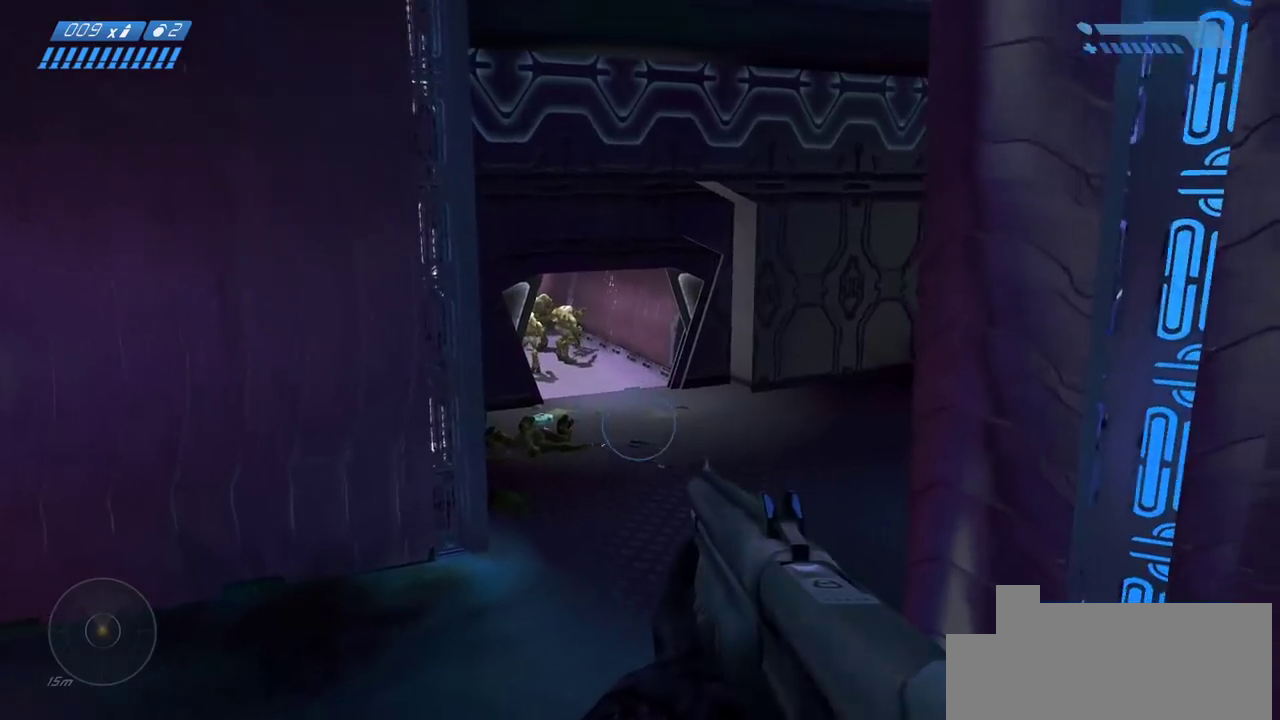
{"keys": ["w"], "mouse": [], "events": []}
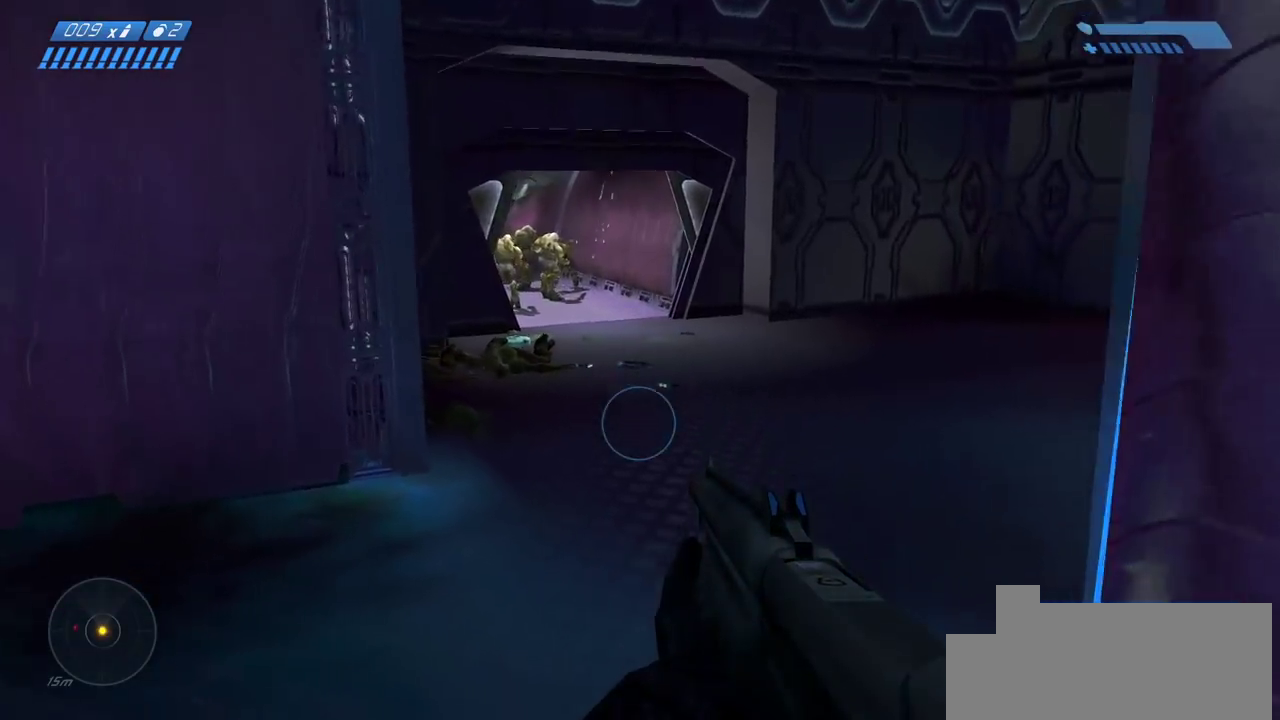
{"keys": ["f", "w"], "mouse": [], "events": [[500, "f", "down"]]}
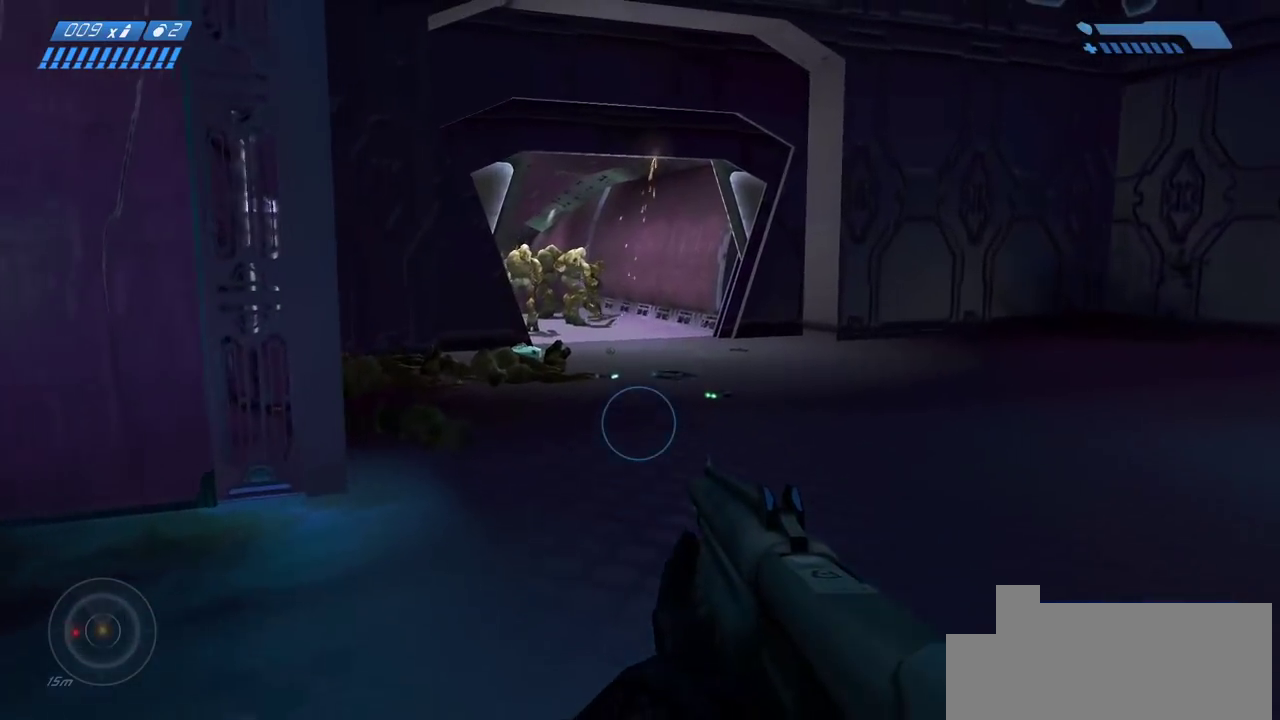
{"keys": ["w"], "mouse": [], "events": [[117, "f", "up"]]}
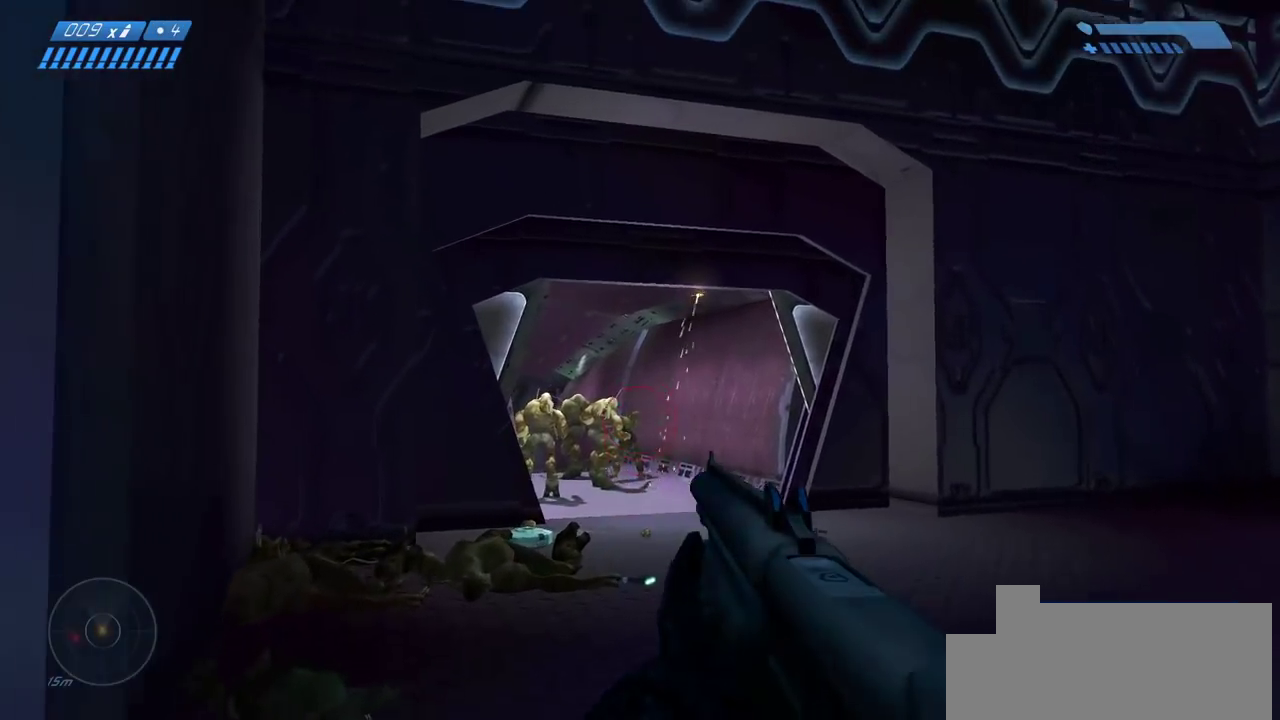
{"keys": ["d", "w"], "mouse": [], "events": [[500, "d", "down"]]}
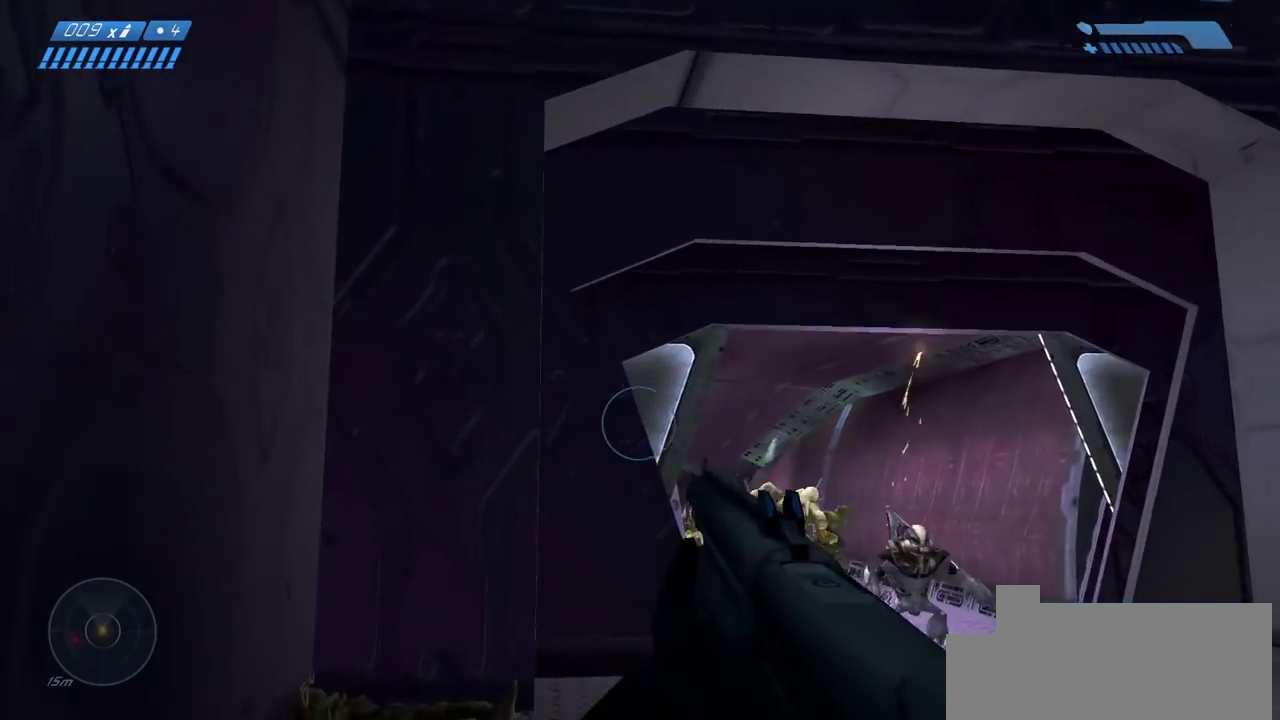
{"keys": ["w"], "mouse": ["mb5"], "events": [[367, "mouse_mb5", "down"], [400, "d", "up"]]}
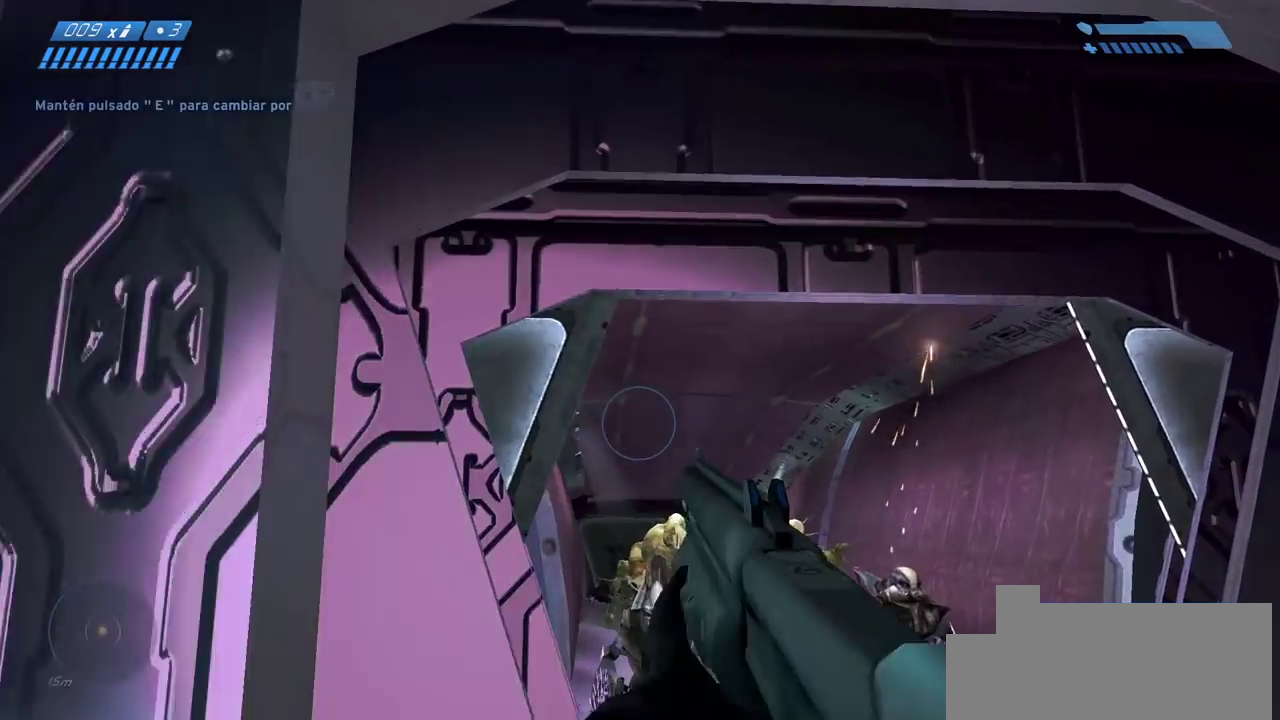
{"keys": ["space", "w"], "mouse": [], "events": [[17, "mouse_mb5", "up"], [500, "space", "down"]]}
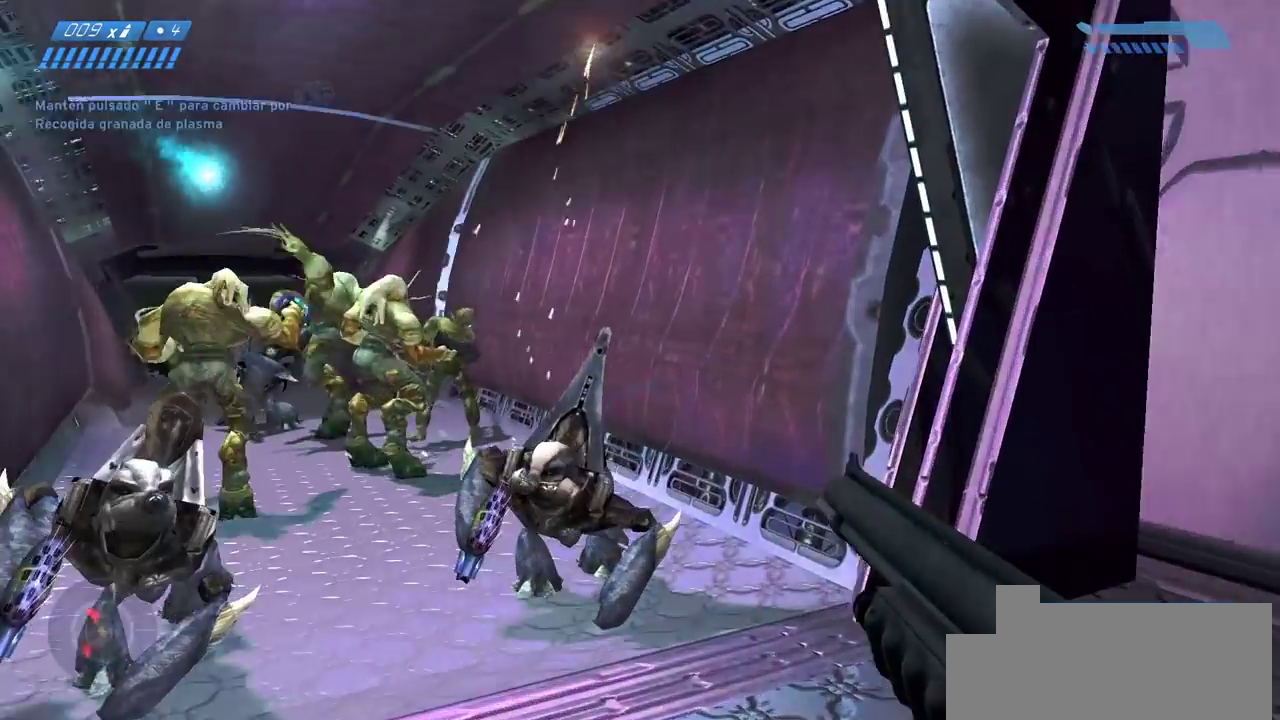
{"keys": ["w"], "mouse": [], "events": [[167, "space", "up"]]}
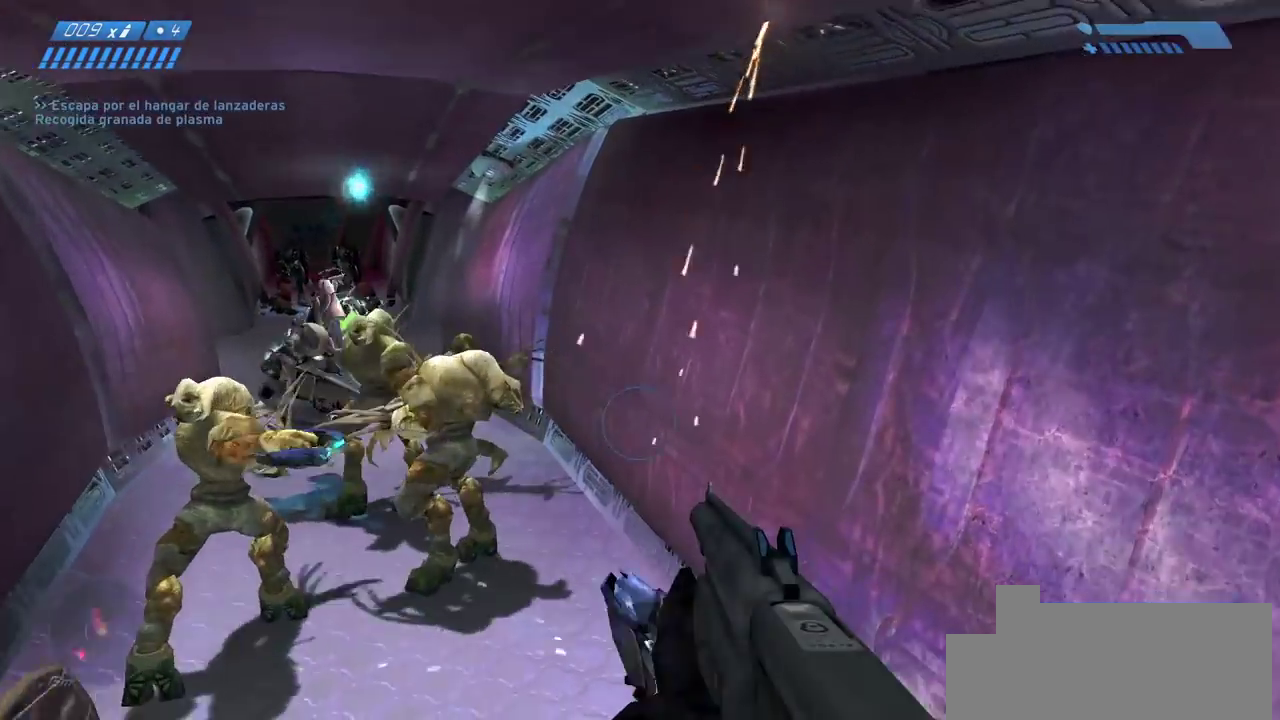
{"keys": ["w"], "mouse": [], "events": []}
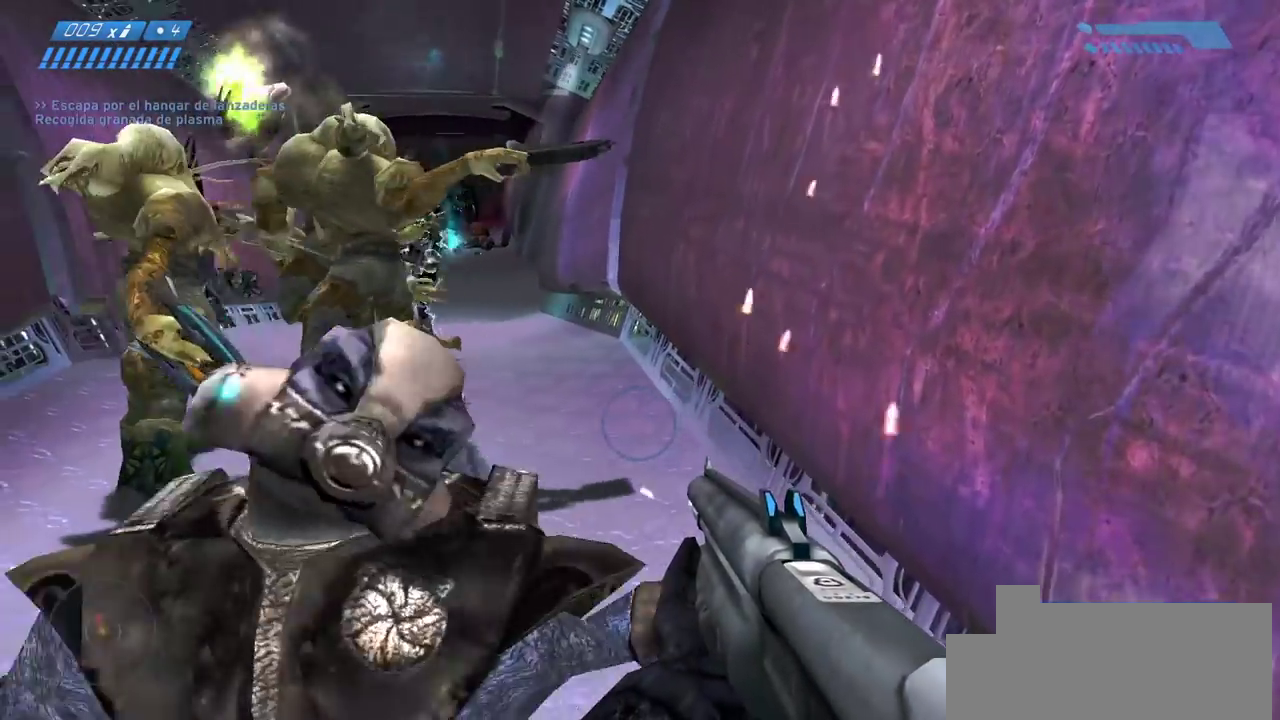
{"keys": ["w"], "mouse": [], "events": []}
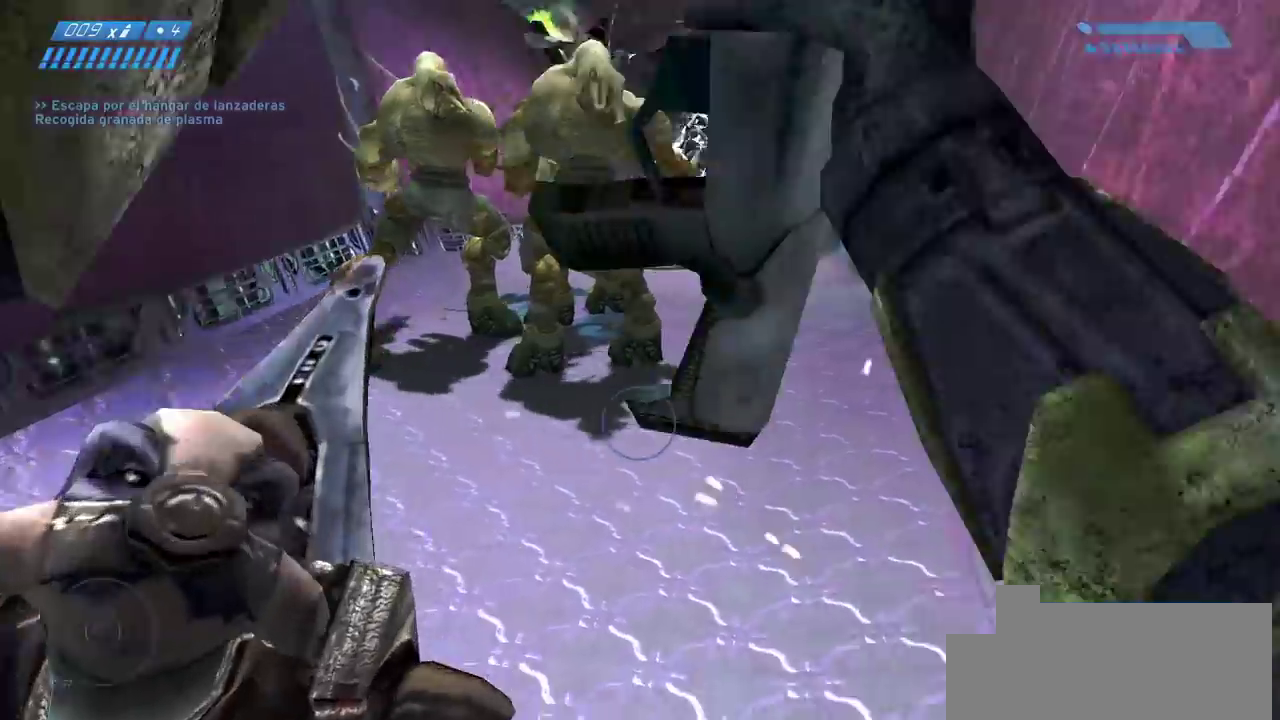
{"keys": ["w"], "mouse": [], "events": []}
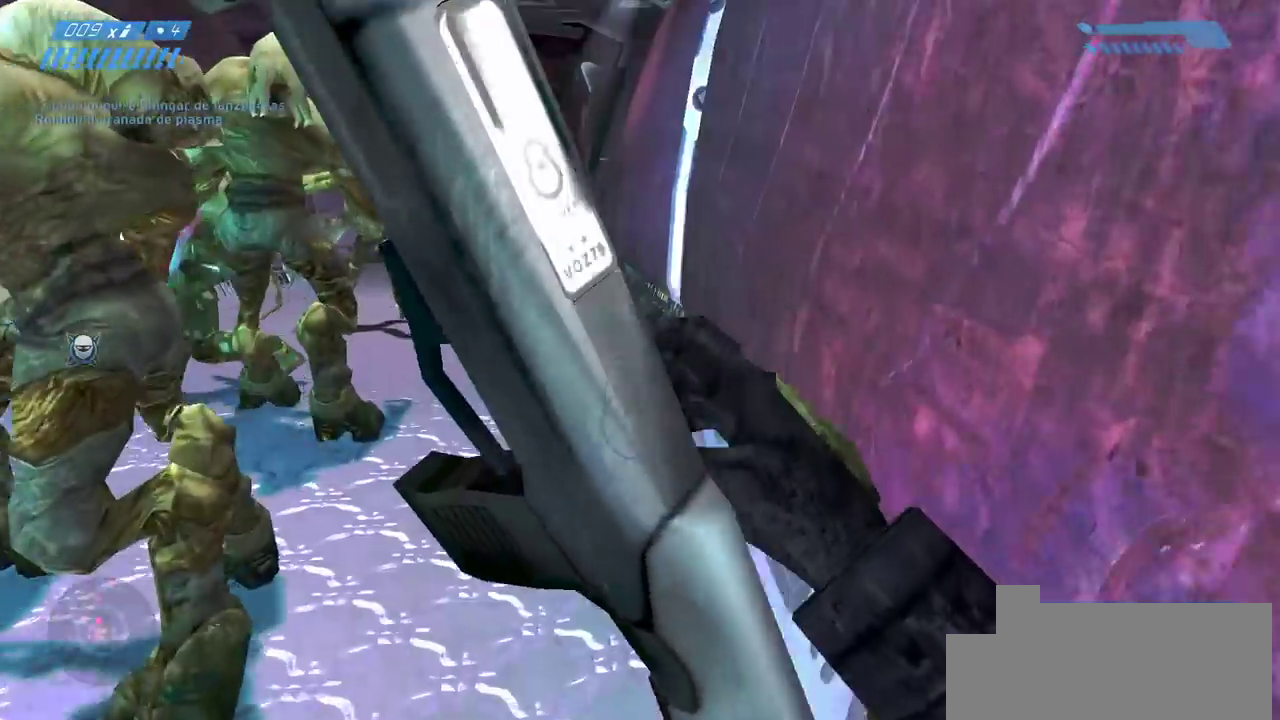
{"keys": ["w"], "mouse": [], "events": [[17, "space", "down"], [200, "space", "up"]]}
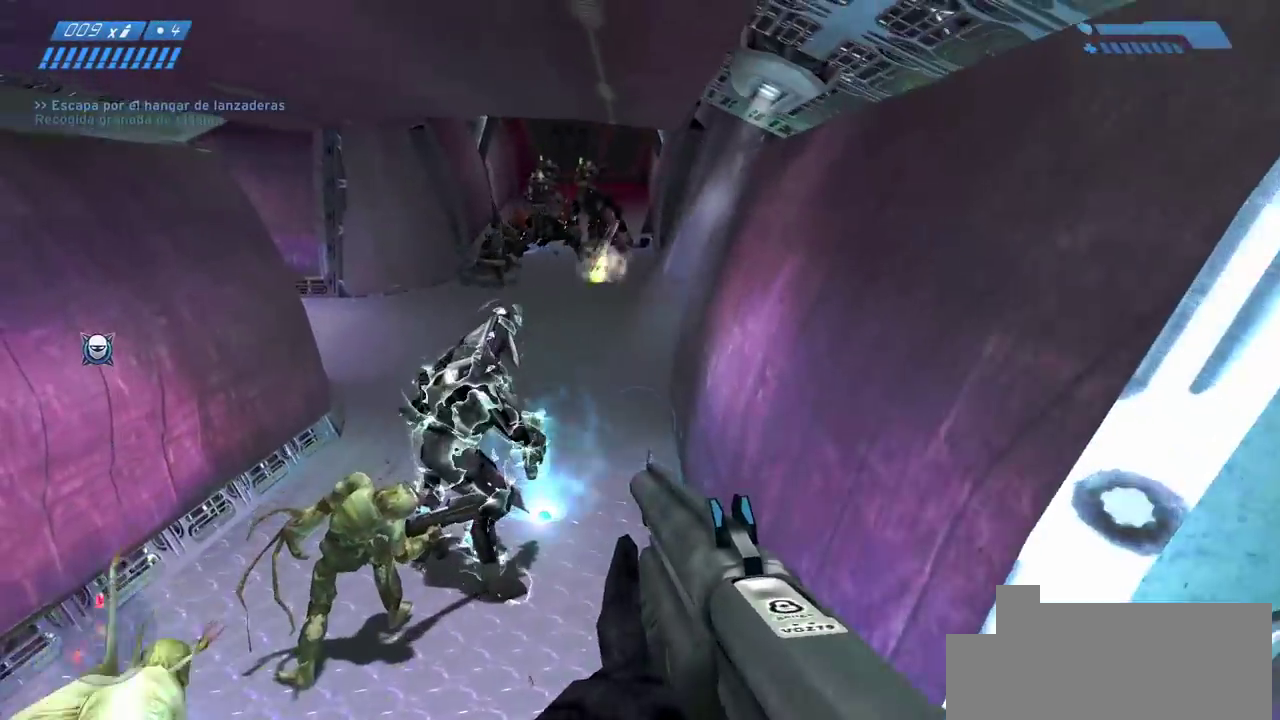
{"keys": ["w"], "mouse": [], "events": []}
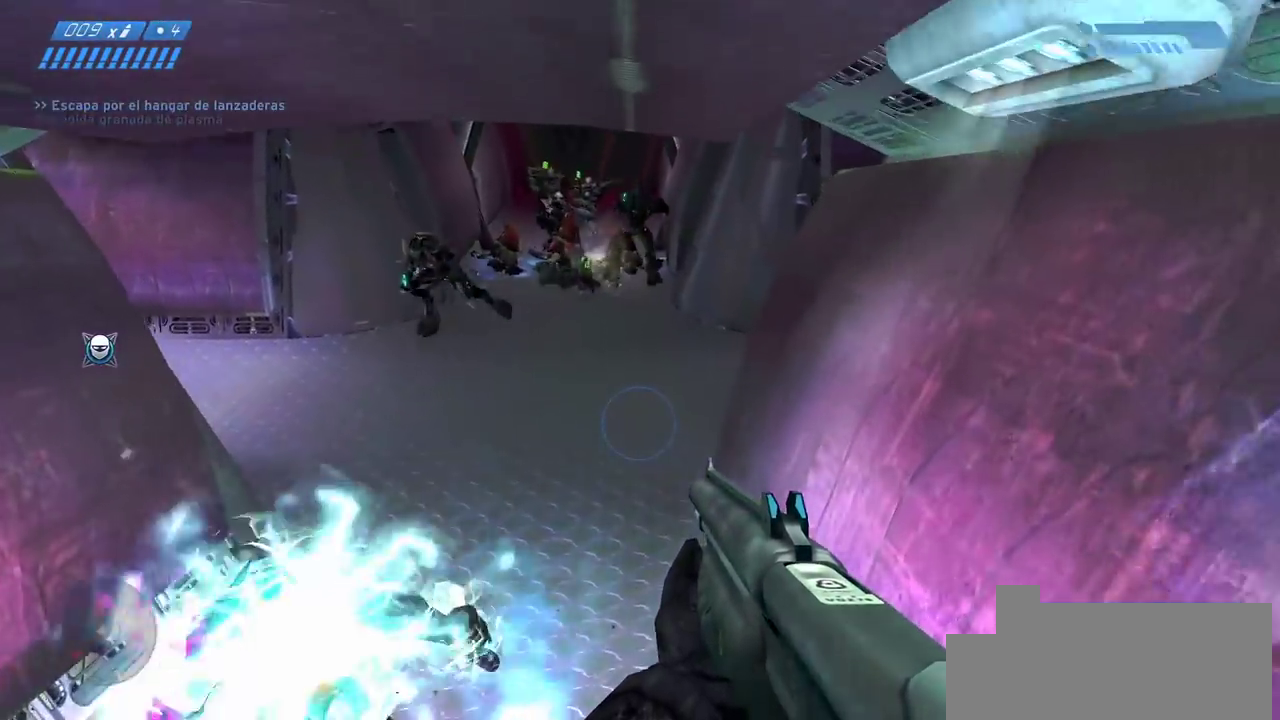
{"keys": [], "mouse": [], "events": [[500, "w", "up"]]}
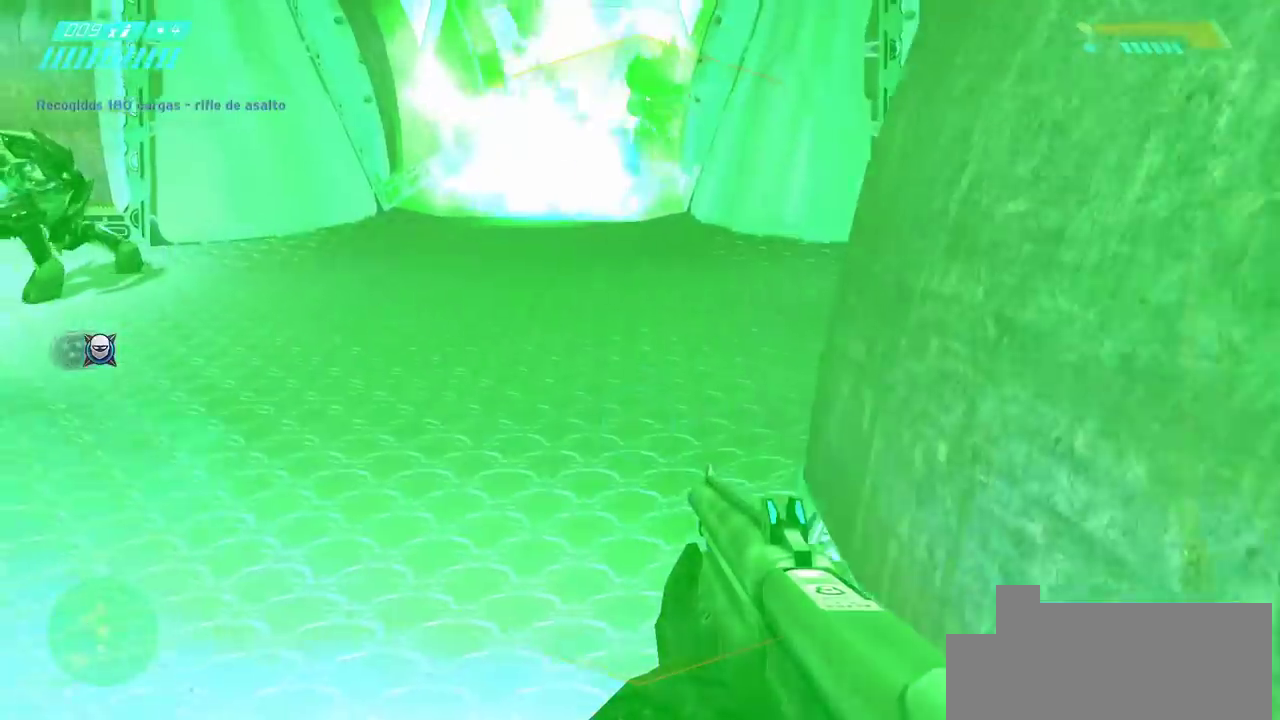
{"keys": [], "mouse": [], "events": []}
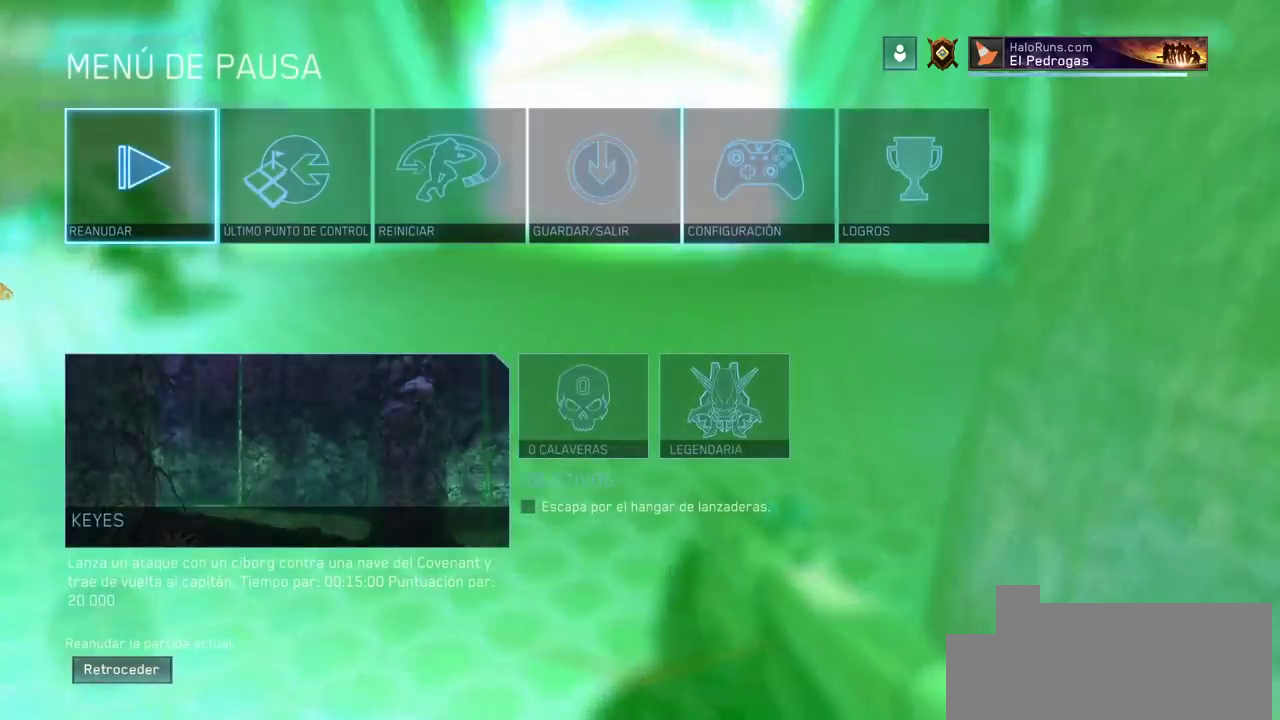
{"keys": ["w"], "mouse": [], "events": [[283, "mouse_left", "down"], [300, "w", "down"], [383, "mouse_left", "up"]]}
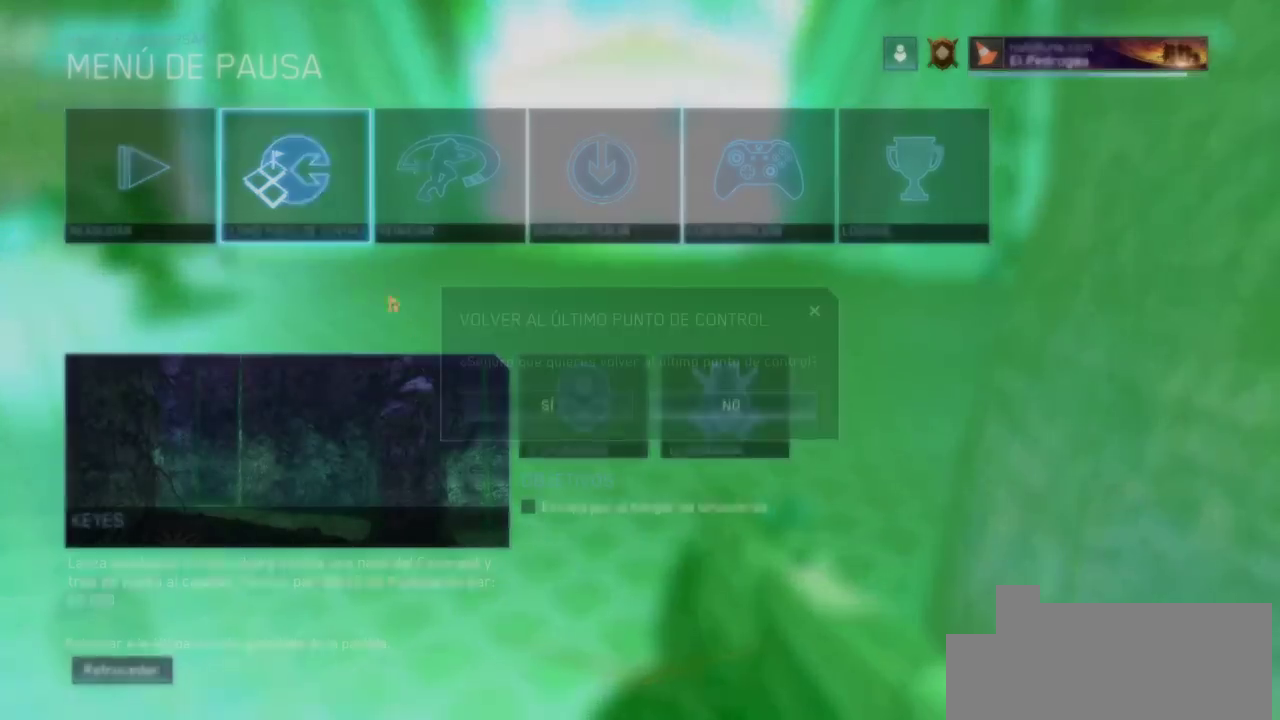
{"keys": ["w"], "mouse": [], "events": [[133, "mouse_left", "down"], [233, "mouse_left", "up"], [417, "mouse_left", "down"], [500, "mouse_left", "up"]]}
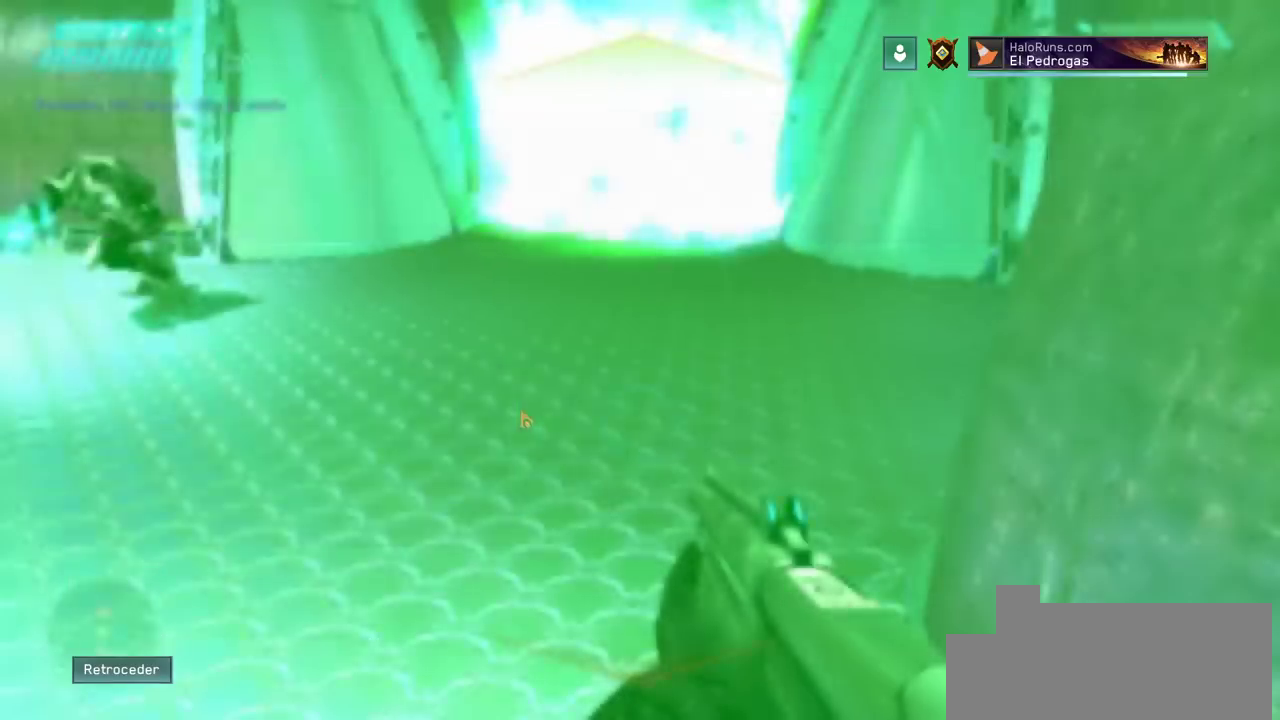
{"keys": ["w"], "mouse": [], "events": []}
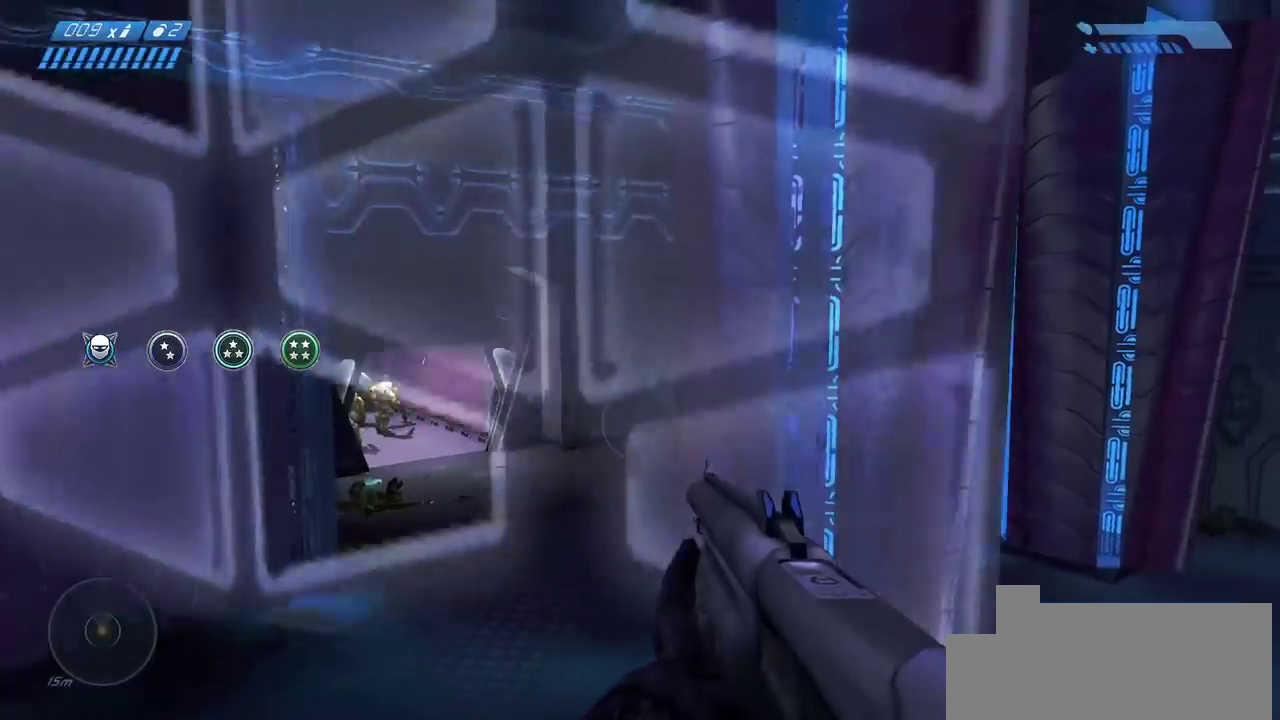
{"keys": ["w"], "mouse": [], "events": []}
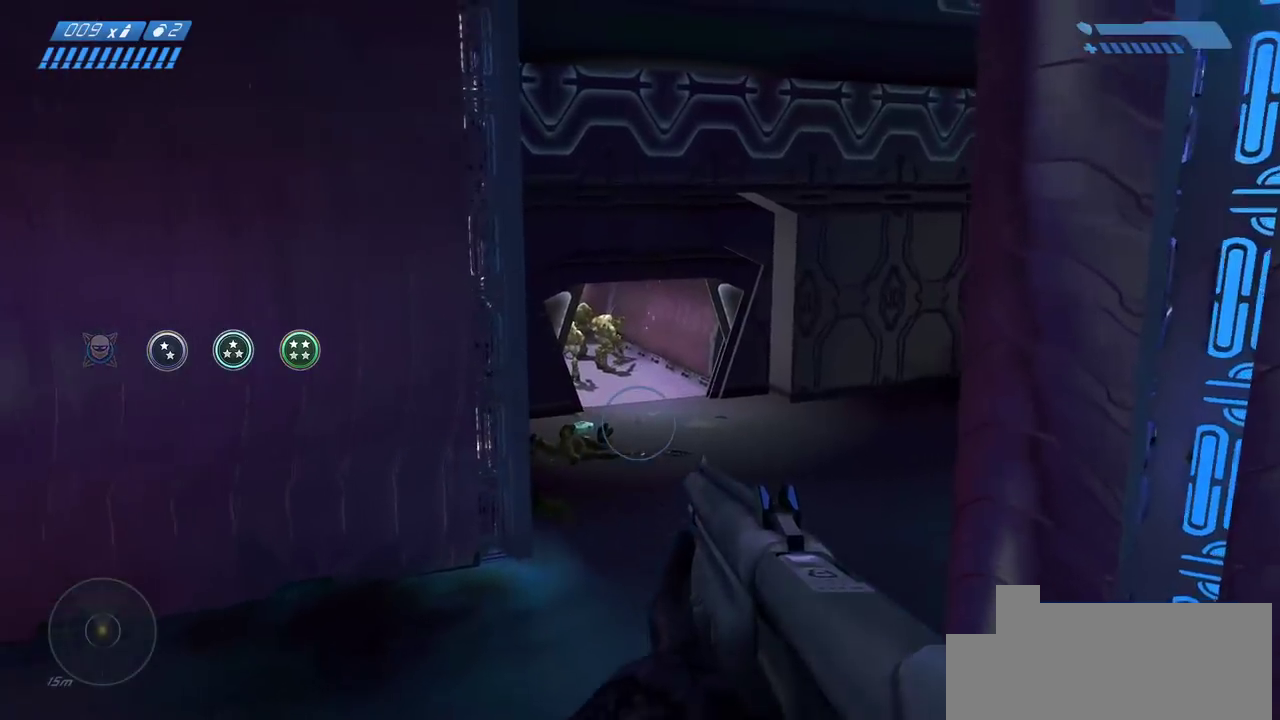
{"keys": ["w"], "mouse": [], "events": [[167, "f", "down"], [383, "f", "up"], [400, "f", "down"], [417, "f", "up"]]}
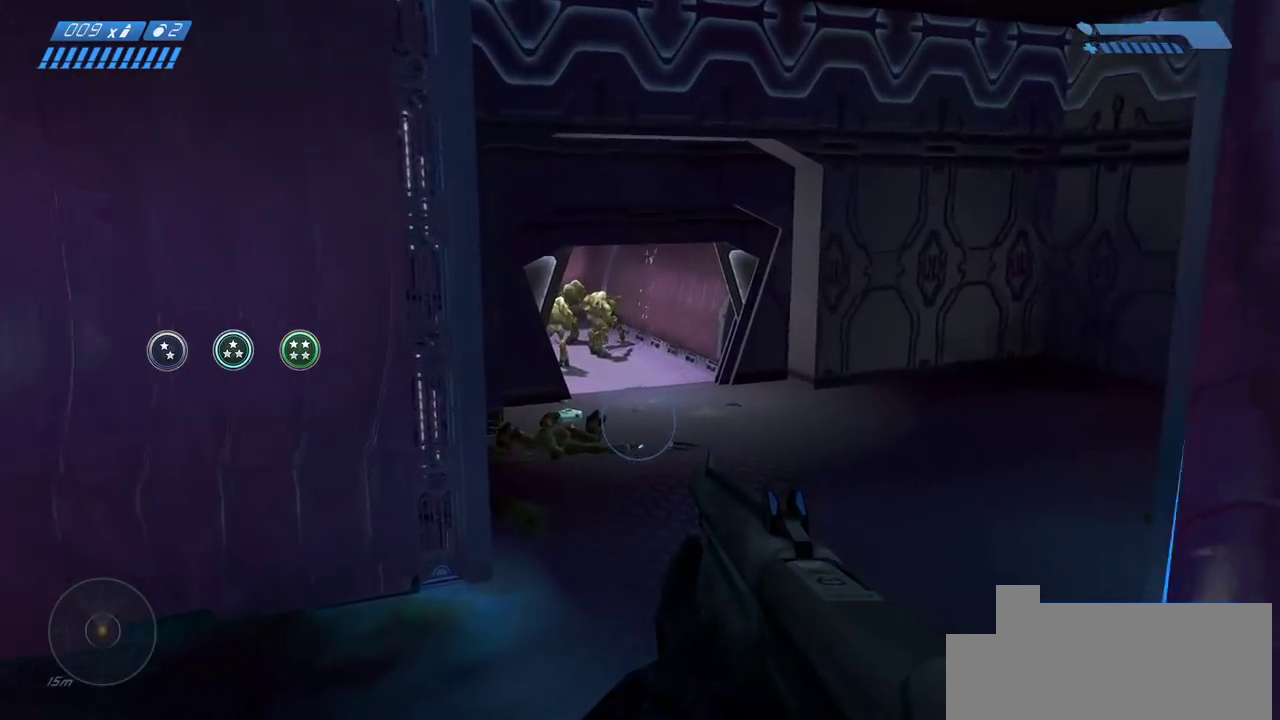
{"keys": ["f", "w"], "mouse": [], "events": [[433, "f", "down"]]}
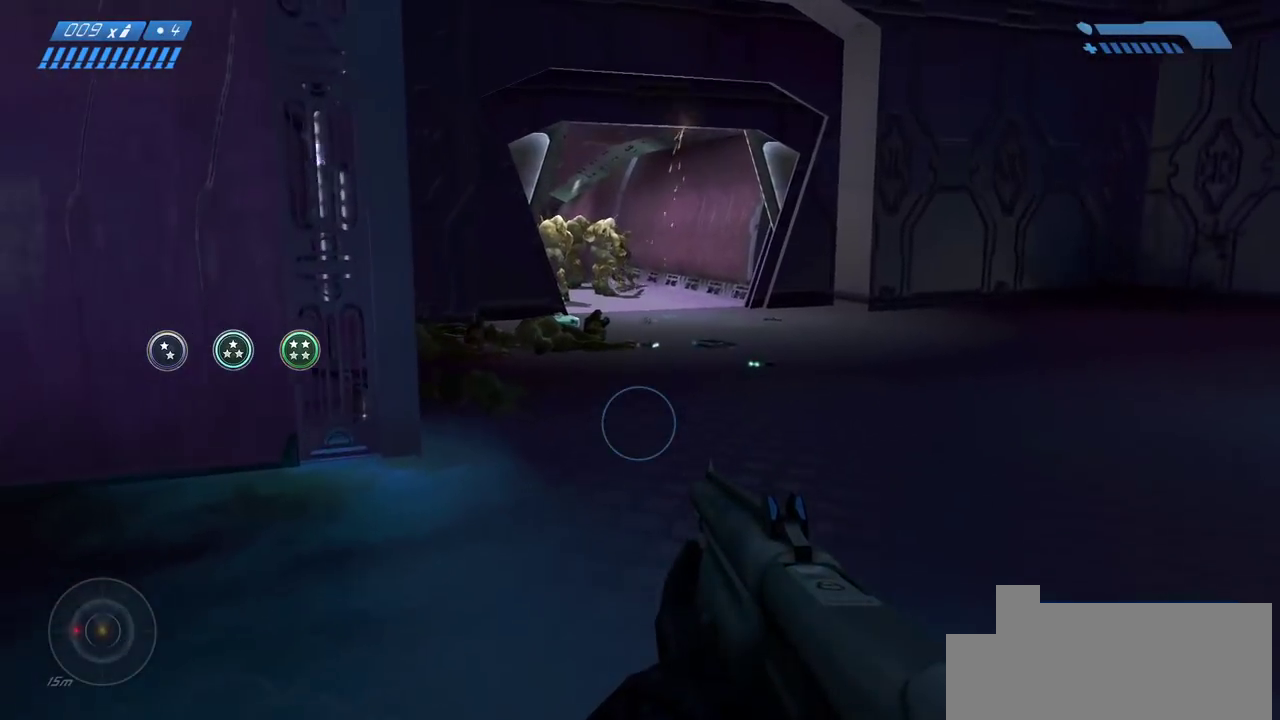
{"keys": ["w"], "mouse": [], "events": [[67, "f", "up"]]}
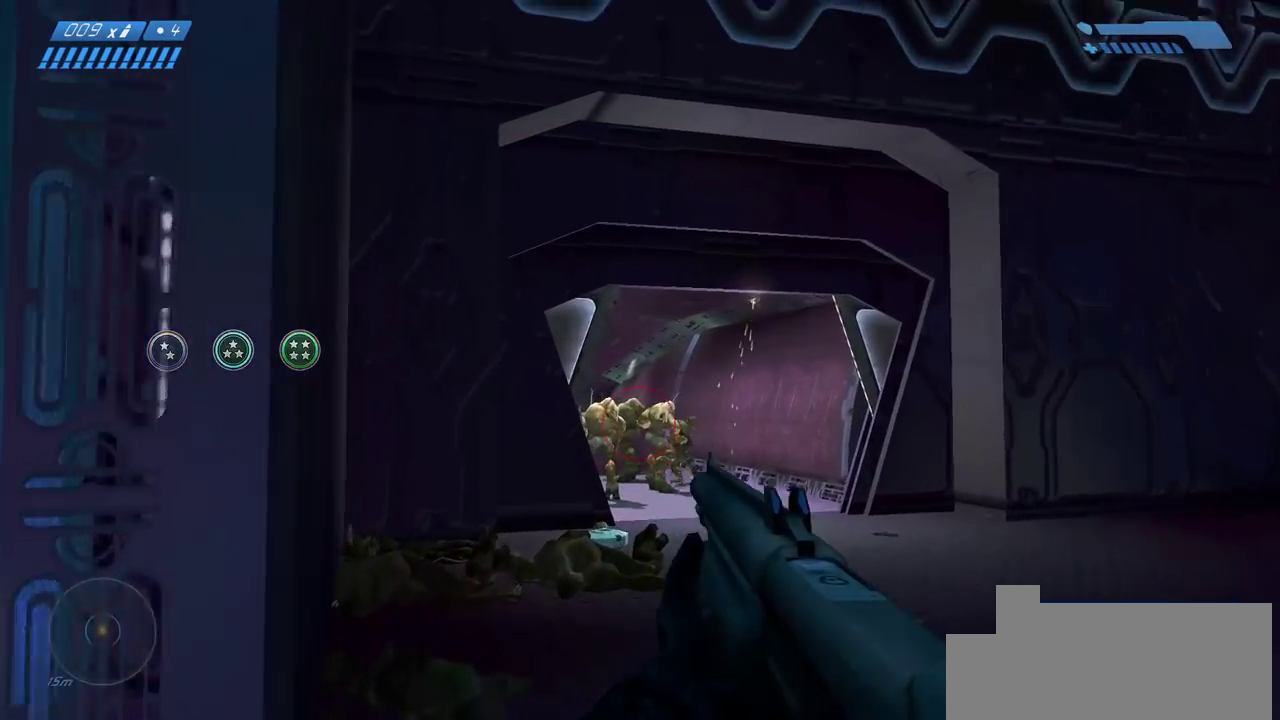
{"keys": ["w"], "mouse": [], "events": []}
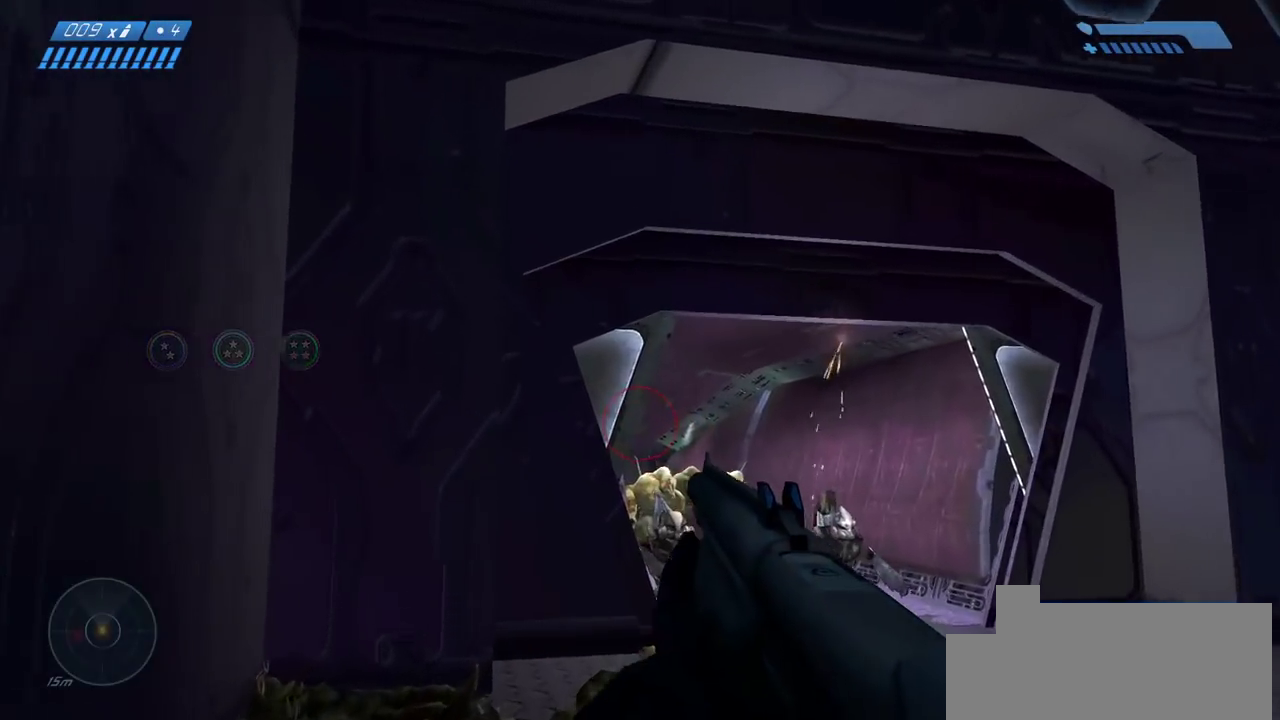
{"keys": ["w"], "mouse": [], "events": [[83, "d", "down"], [183, "mouse_mb5", "down"], [333, "mouse_mb5", "up"], [433, "d", "up"]]}
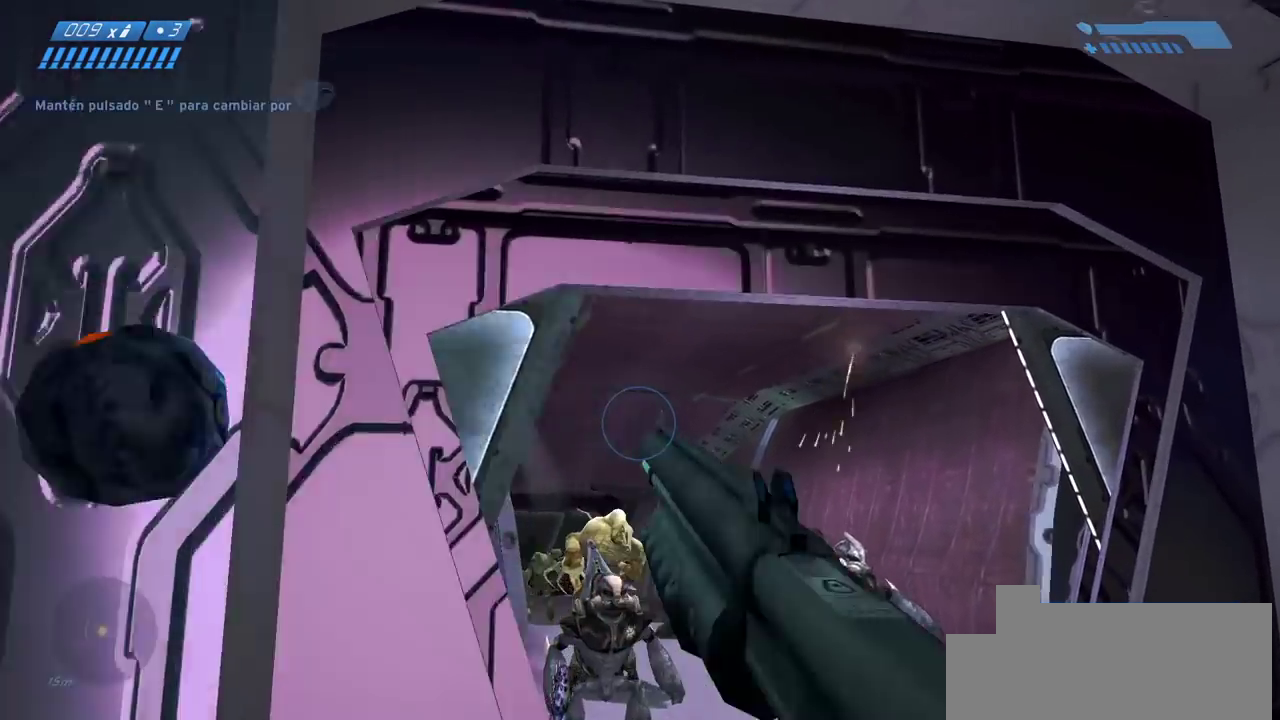
{"keys": ["w"], "mouse": [], "events": []}
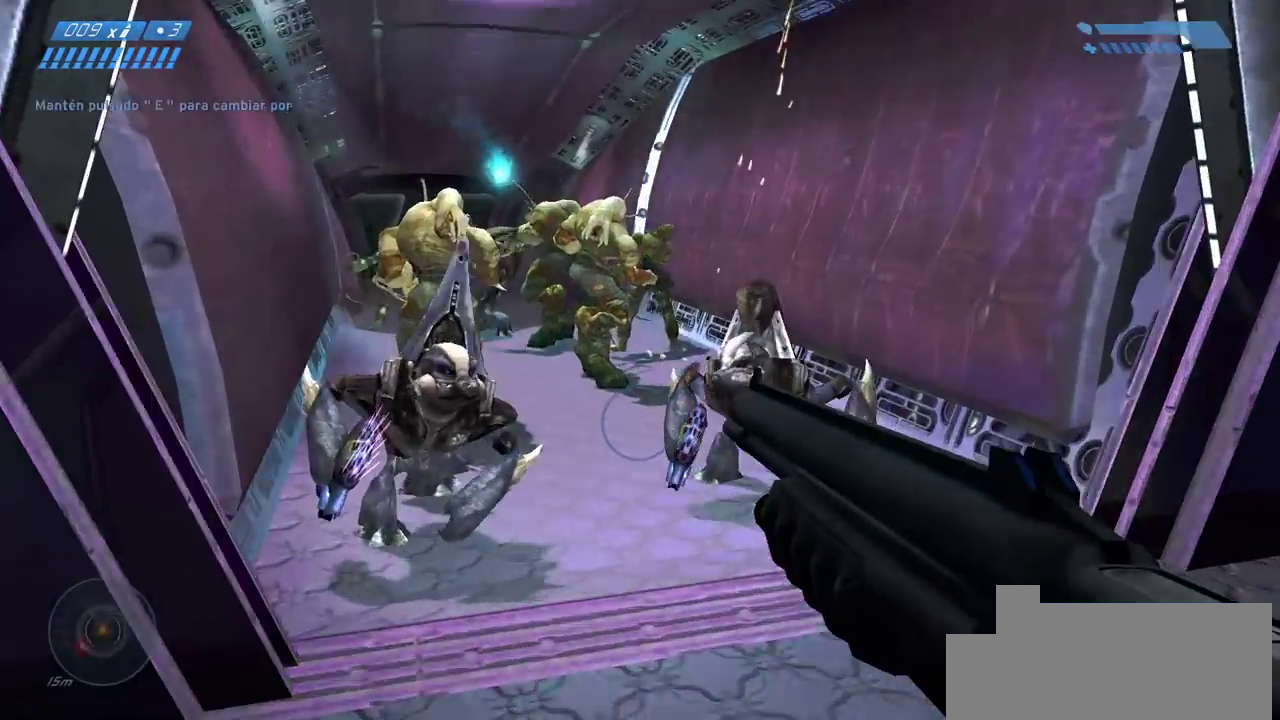
{"keys": ["space", "w"], "mouse": [], "events": [[217, "space", "down"], [350, "space", "up"], [483, "space", "down"]]}
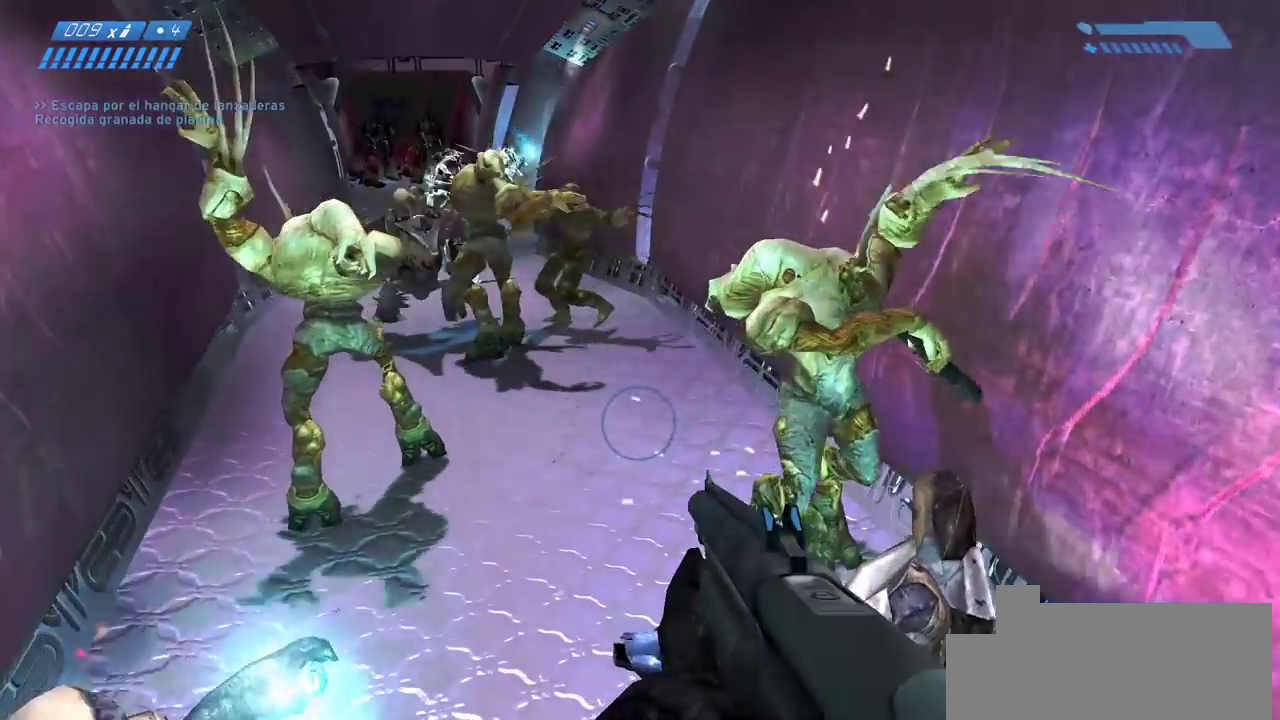
{"keys": ["w"], "mouse": [], "events": [[67, "space", "up"]]}